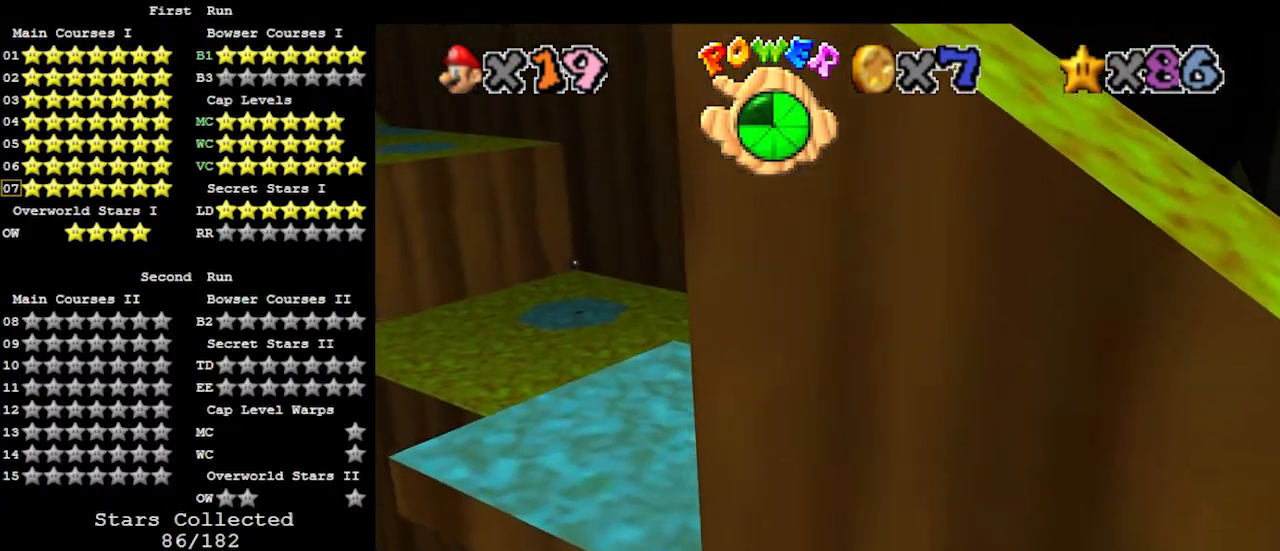
Gameplay with a controller (Nintendo layout); each line is a JSON object with the inputs held at the frame after it. "events" lists button and stick changes between this image and that frame as [ms after this image, input, new state], when the widget could be followed in between. Not read: L3 R3.
{"buttons": [], "left_stick": "up", "events": []}
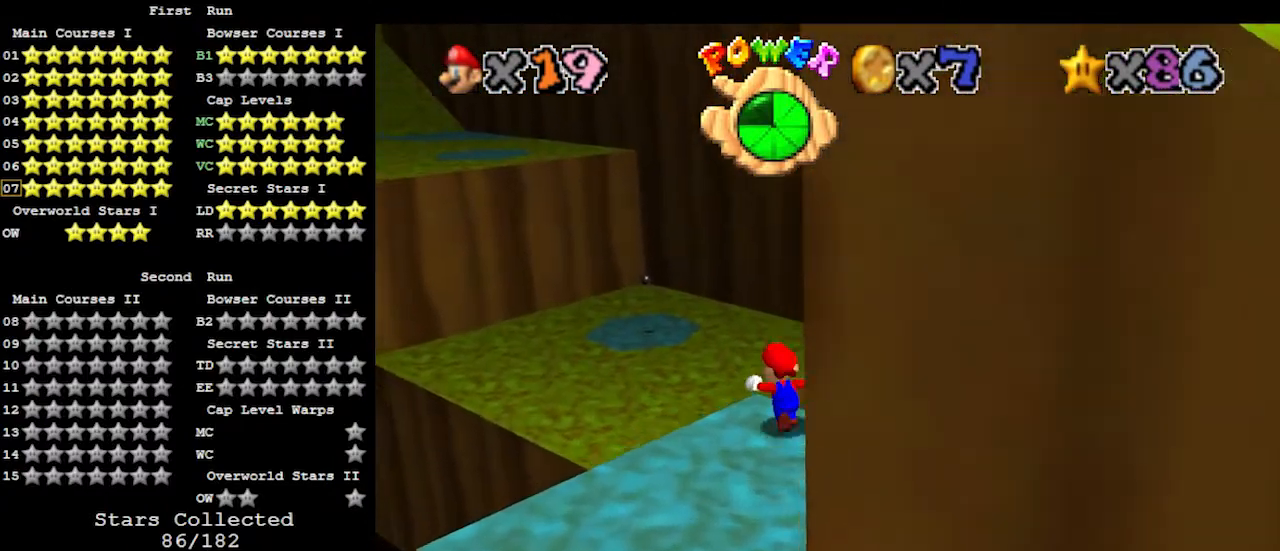
{"buttons": [], "left_stick": "up", "events": [[67, "Z", "down"], [100, "A", "down"], [267, "A", "up"], [400, "Z", "up"]]}
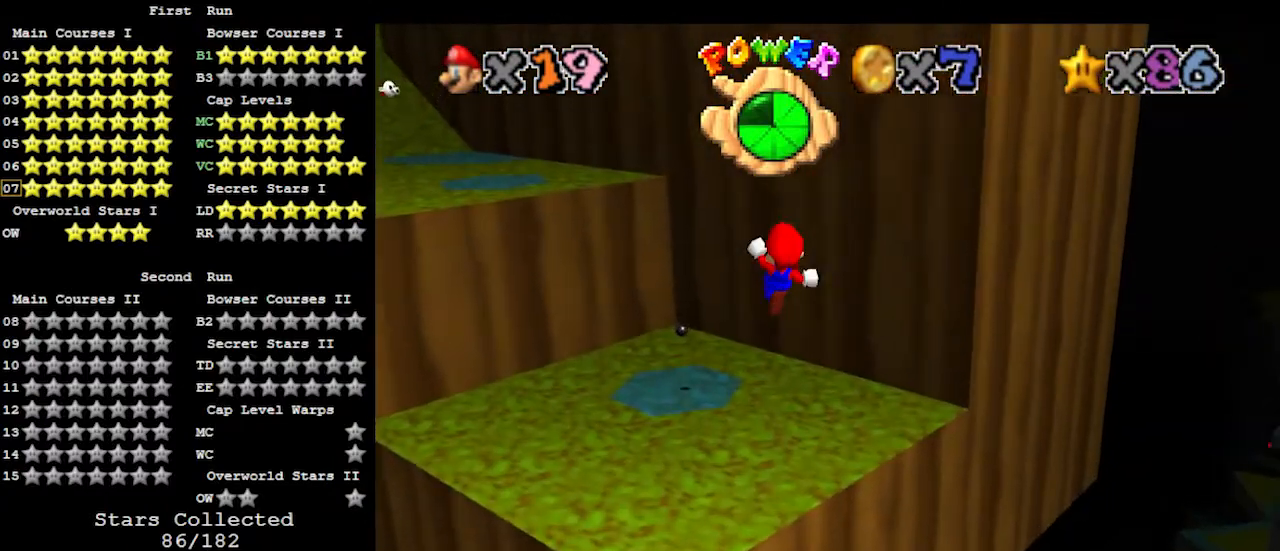
{"buttons": [], "left_stick": "up", "events": []}
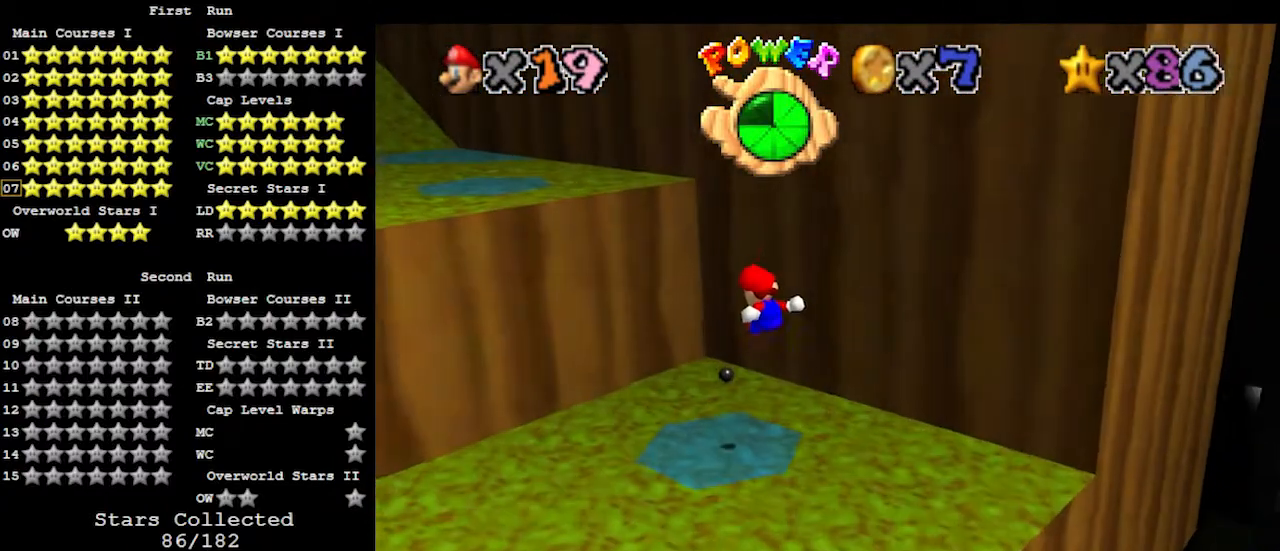
{"buttons": [], "left_stick": "up", "events": []}
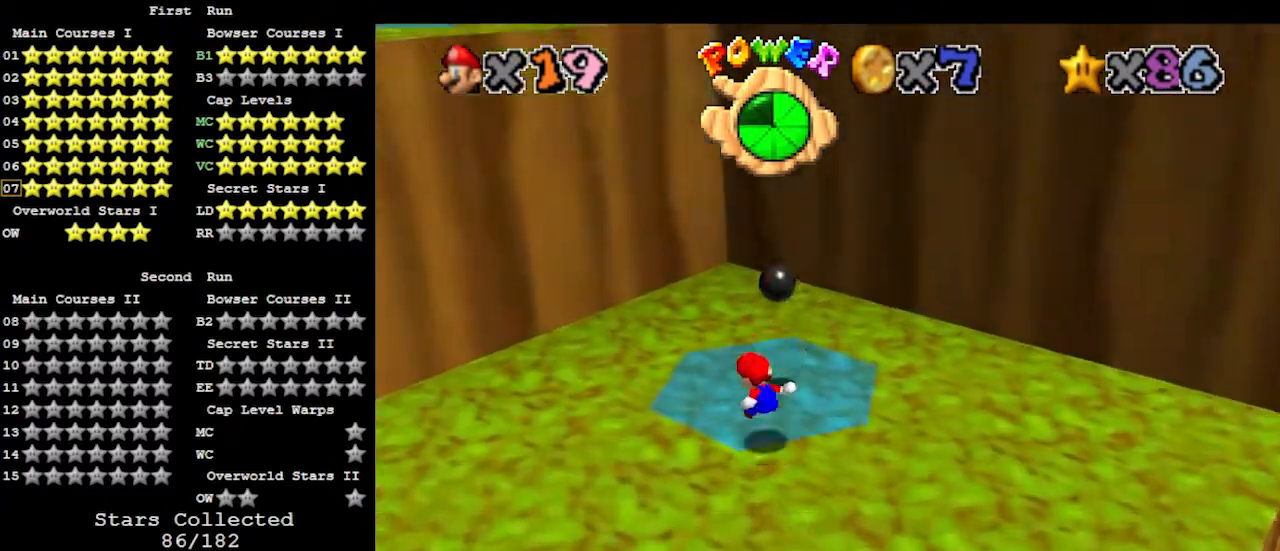
{"buttons": ["A"], "left_stick": "up-left", "events": [[133, "left_stick", "up-left"], [333, "A", "down"]]}
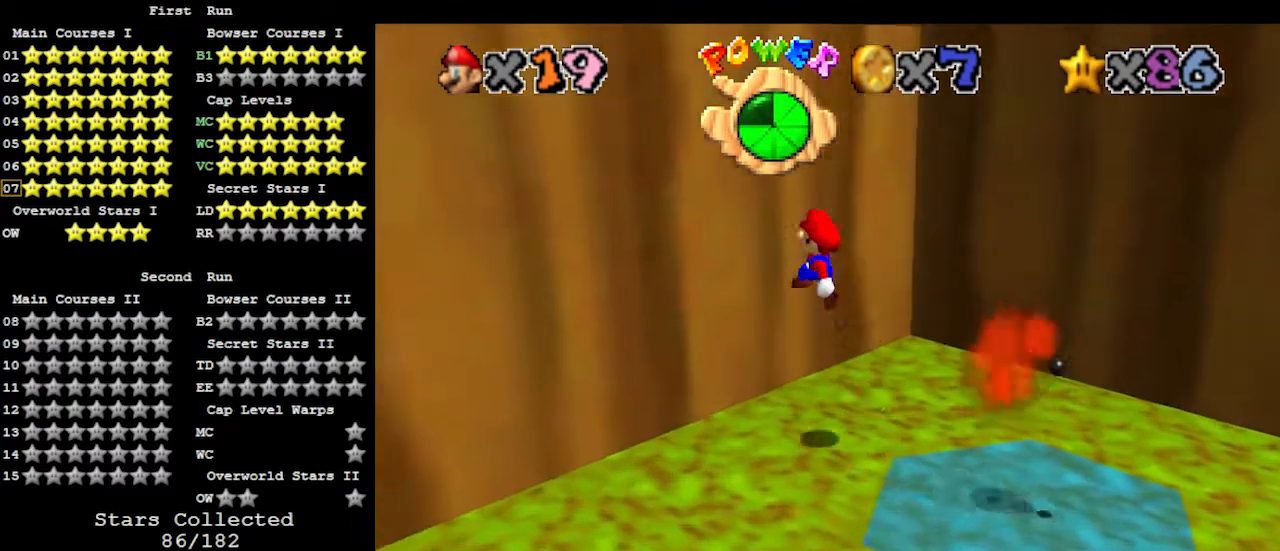
{"buttons": [], "left_stick": "down-right", "events": [[33, "A", "up"], [300, "A", "down"], [300, "left_stick", "down-right"], [367, "A", "up"]]}
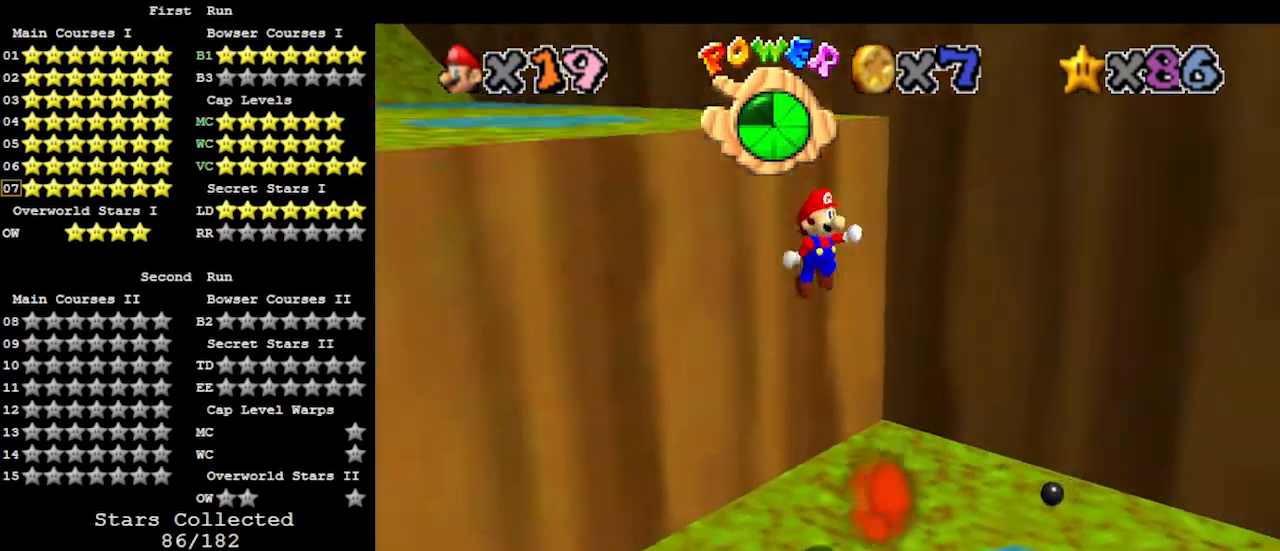
{"buttons": [], "left_stick": "center", "events": [[133, "left_stick", "left"], [500, "left_stick", "center"]]}
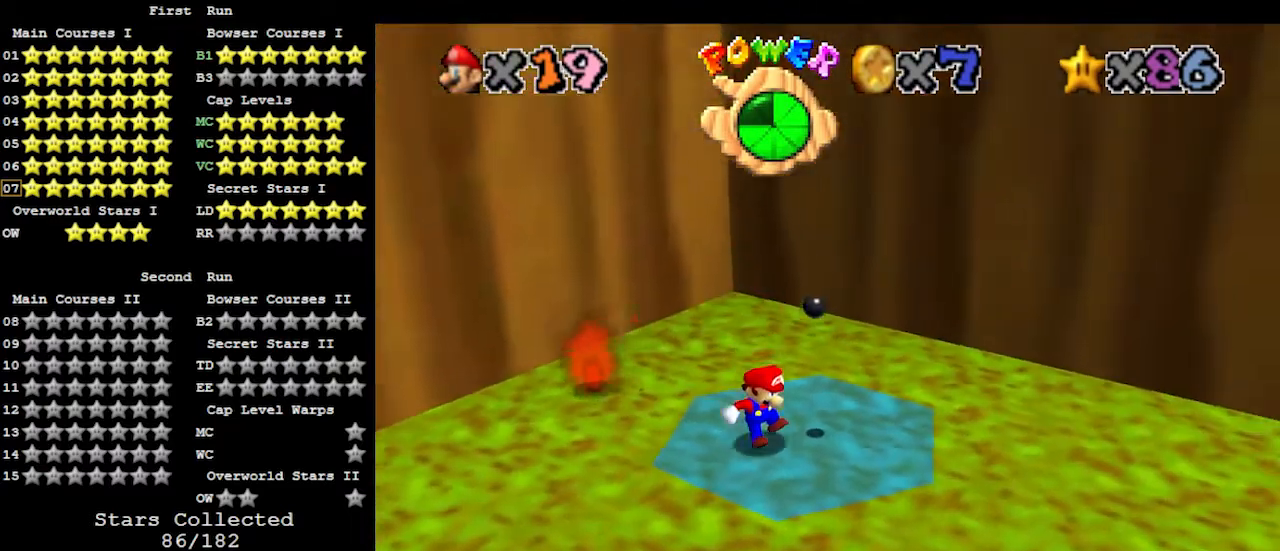
{"buttons": [], "left_stick": "center", "events": []}
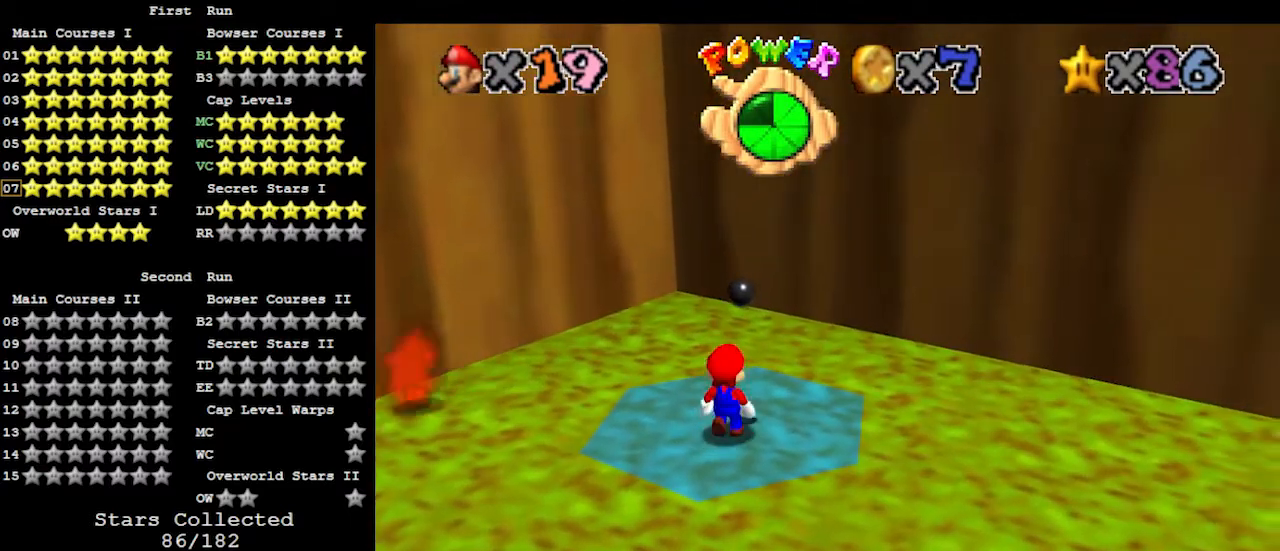
{"buttons": ["C_RIGHT"], "left_stick": "center", "events": [[200, "A", "down"], [200, "left_stick", "down"], [233, "A", "up"], [467, "left_stick", "center"], [500, "C_RIGHT", "down"]]}
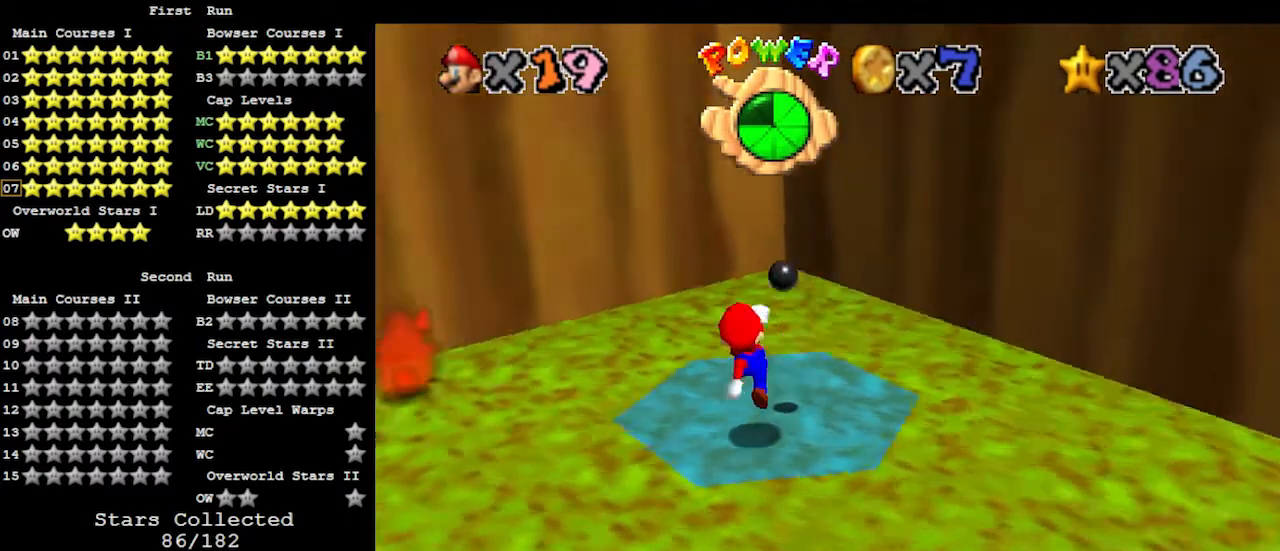
{"buttons": [], "left_stick": "up-right", "events": [[67, "C_RIGHT", "up"], [233, "A", "down"], [233, "B", "down"], [300, "A", "up"], [300, "B", "up"], [333, "left_stick", "up"], [433, "left_stick", "up-right"]]}
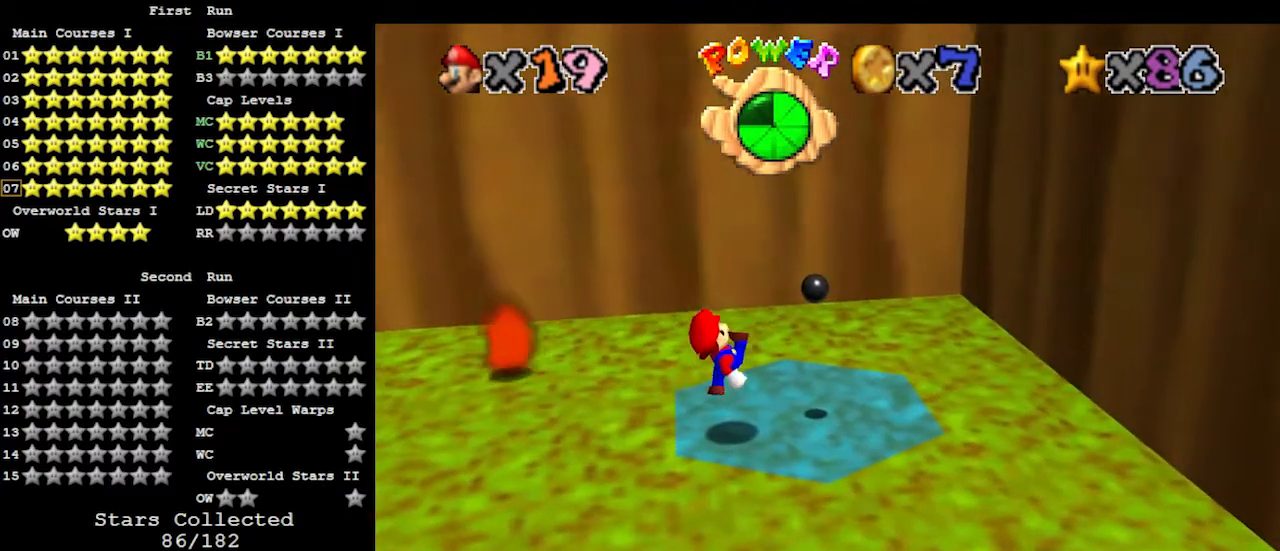
{"buttons": [], "left_stick": "up-right", "events": [[100, "A", "down"], [233, "A", "up"]]}
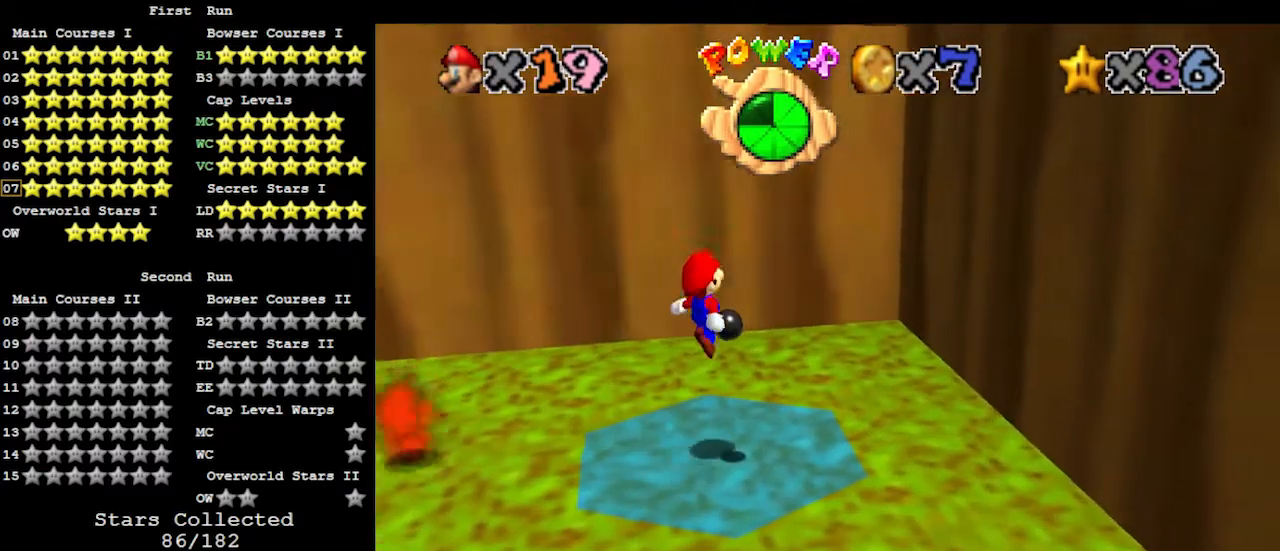
{"buttons": ["A"], "left_stick": "up-right", "events": [[300, "A", "down"]]}
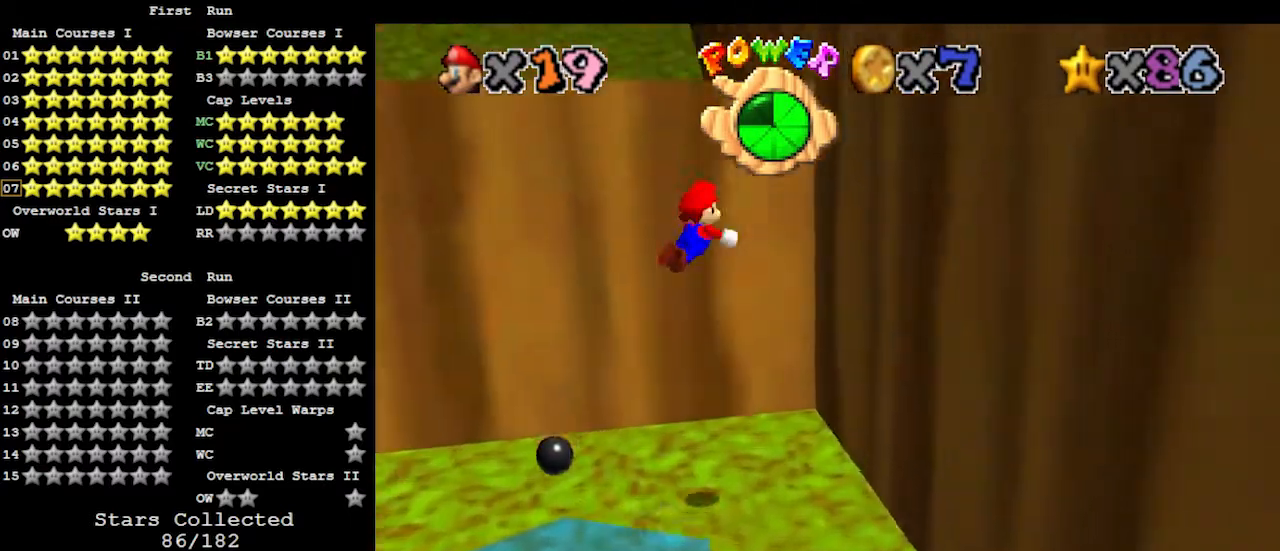
{"buttons": ["A"], "left_stick": "up-left", "events": [[333, "A", "up"], [500, "A", "down"], [500, "left_stick", "up-left"]]}
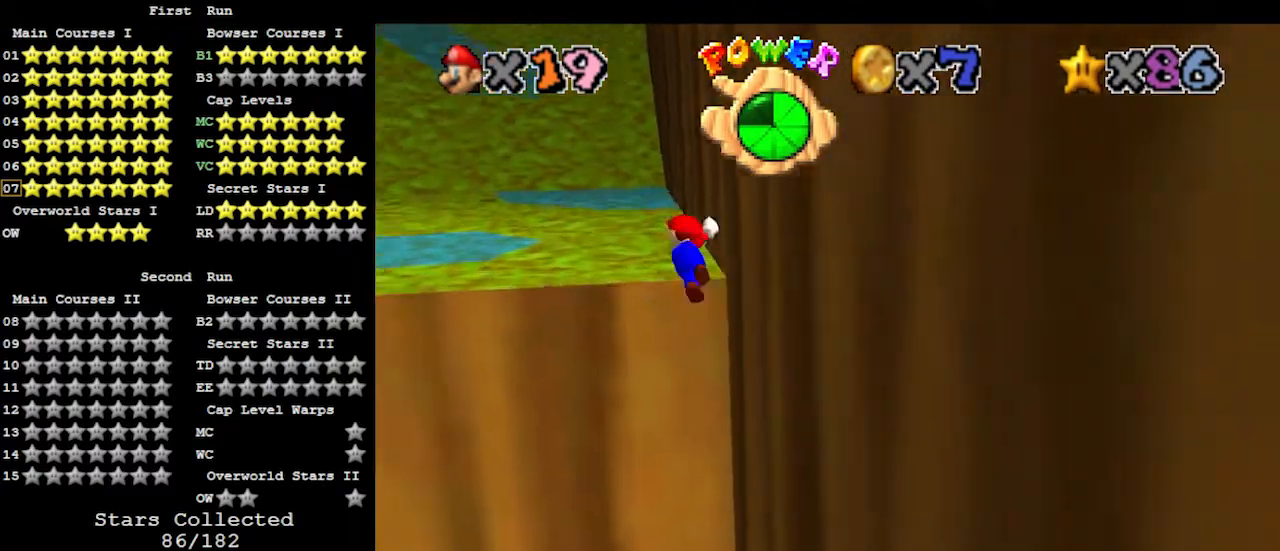
{"buttons": ["A"], "left_stick": "right", "events": [[233, "left_stick", "up"], [367, "left_stick", "center"], [433, "left_stick", "right"]]}
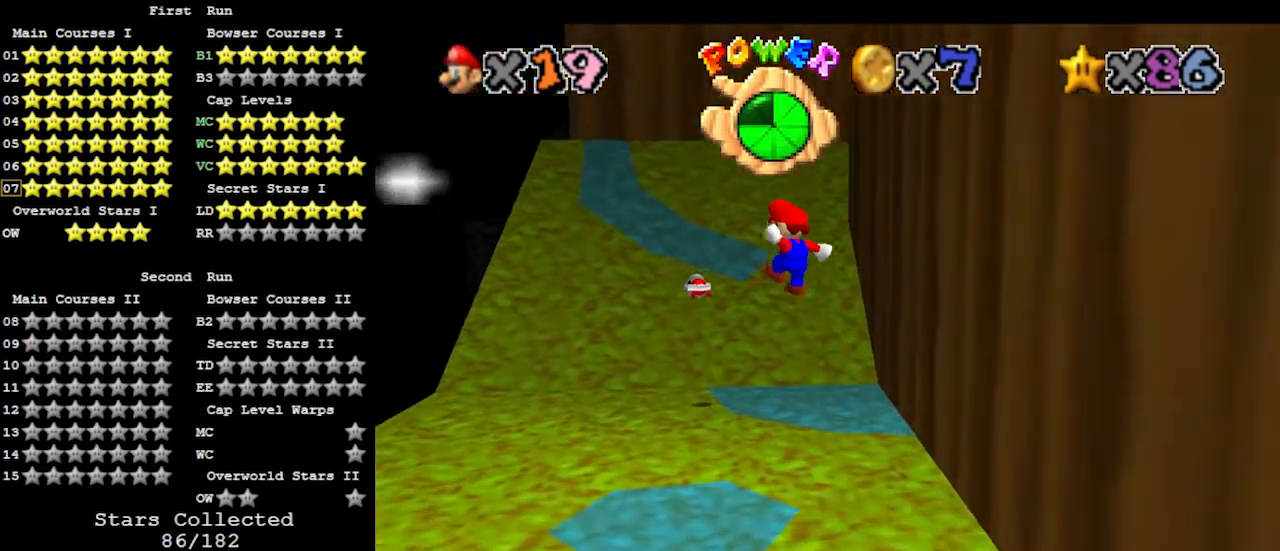
{"buttons": ["DPAD_DOWN"], "left_stick": "center", "events": [[367, "left_stick", "center"], [400, "A", "up"], [467, "DPAD_DOWN", "down"]]}
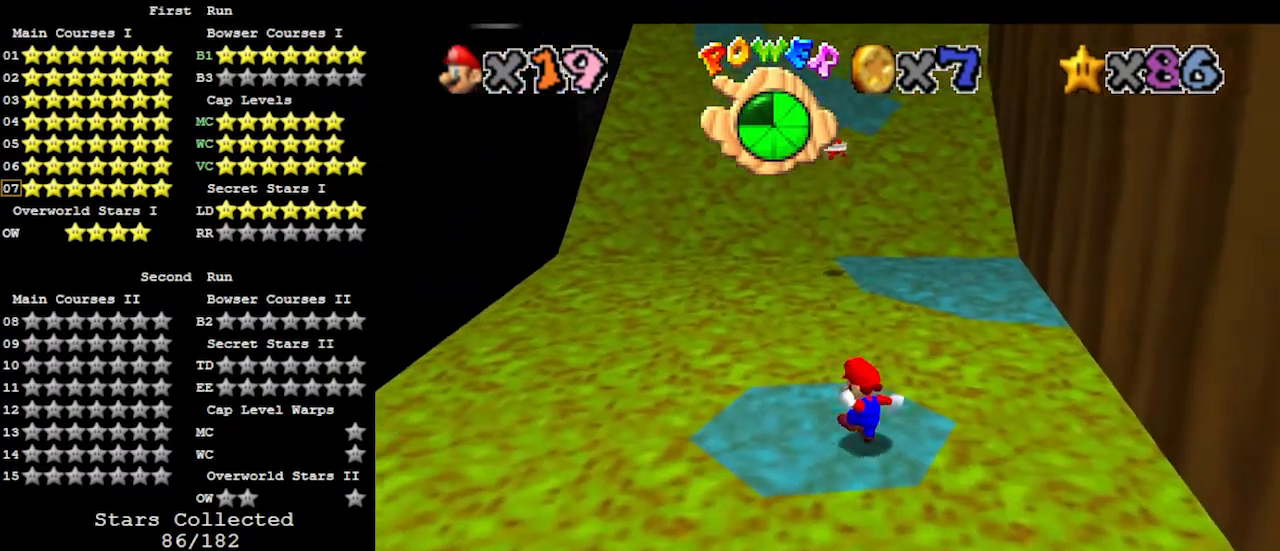
{"buttons": [], "left_stick": "up", "events": [[33, "DPAD_DOWN", "up"], [167, "left_stick", "up"], [267, "left_stick", "up-right"], [467, "left_stick", "up"]]}
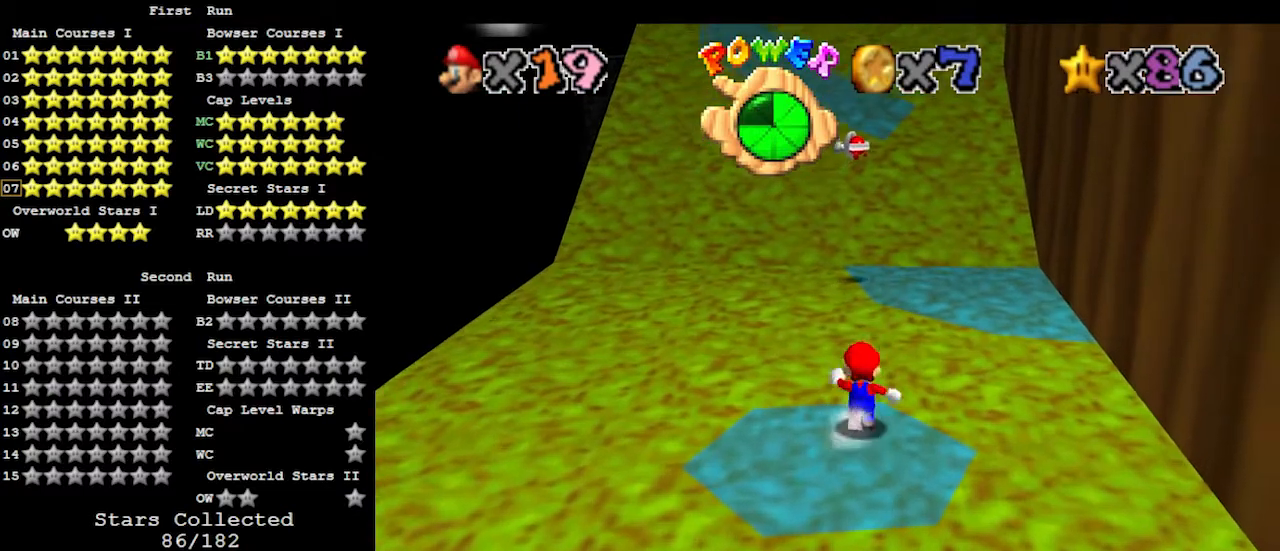
{"buttons": ["A"], "left_stick": "down", "events": [[67, "A", "down"], [500, "left_stick", "down"]]}
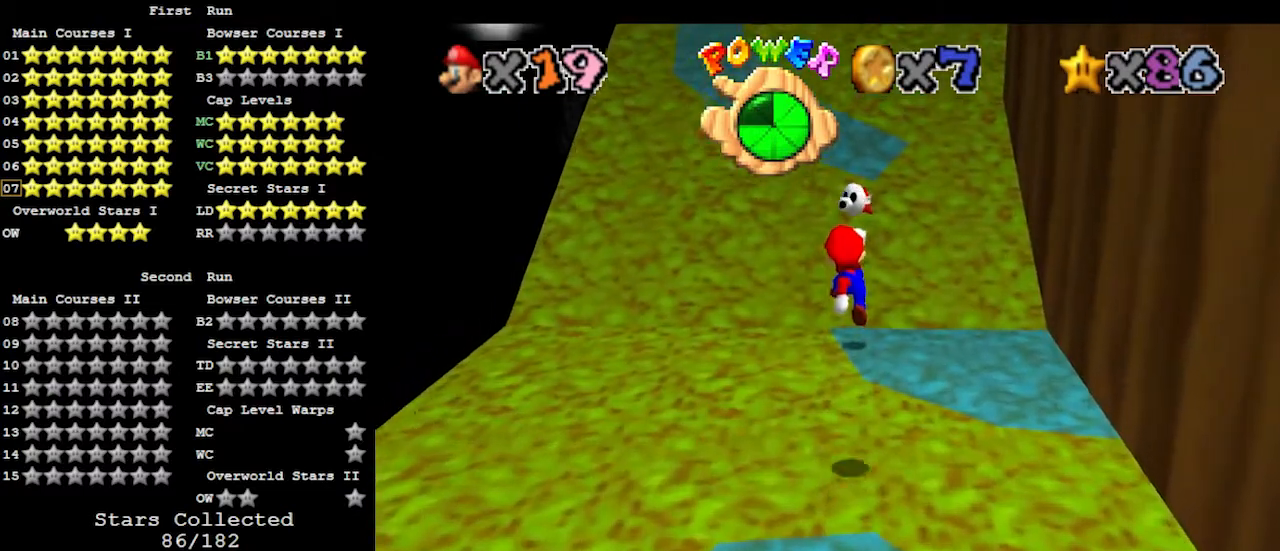
{"buttons": [], "left_stick": "up", "events": [[167, "left_stick", "right"], [200, "B", "down"], [300, "B", "up"], [300, "left_stick", "up"], [333, "A", "up"]]}
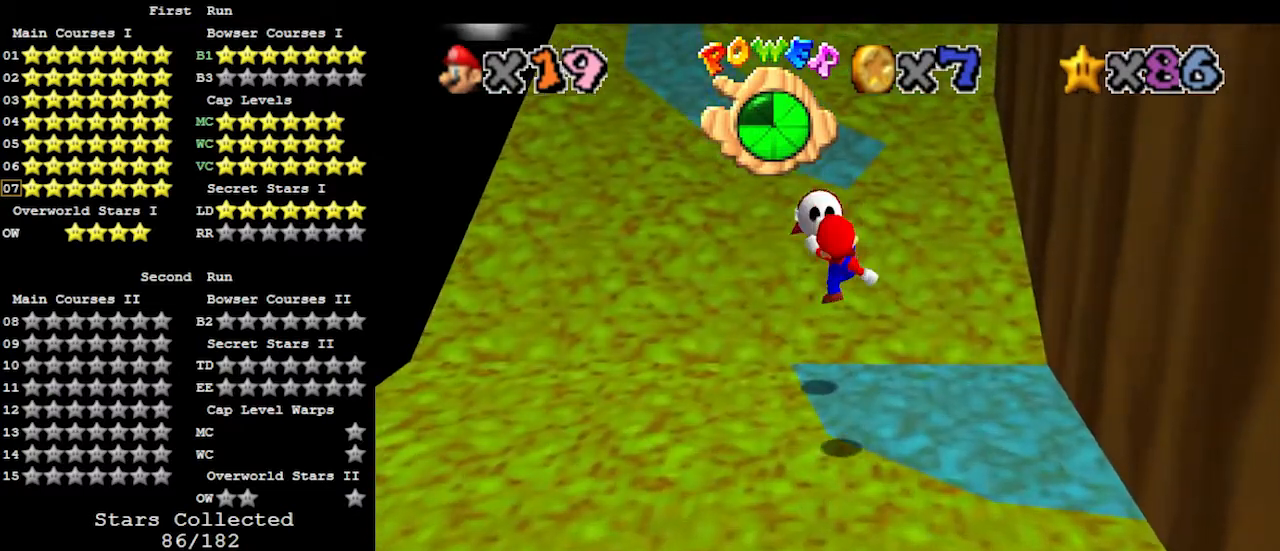
{"buttons": [], "left_stick": "down", "events": [[33, "left_stick", "center"], [200, "left_stick", "down"], [333, "A", "down"], [500, "A", "up"]]}
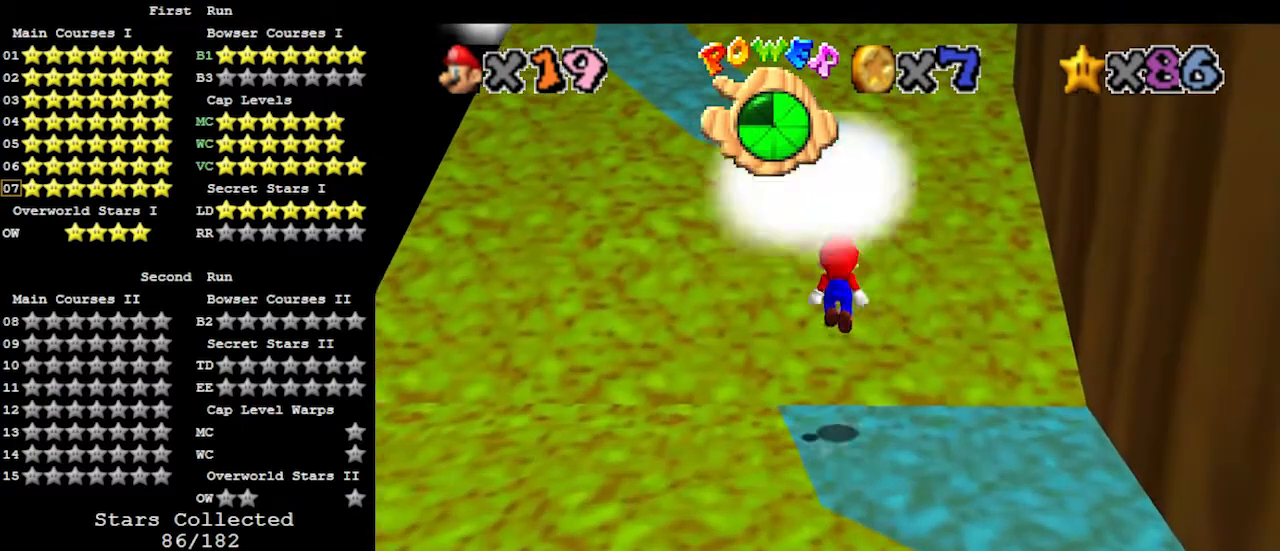
{"buttons": ["B"], "left_stick": "left", "events": [[233, "left_stick", "center"], [367, "A", "down"], [400, "B", "down"], [467, "left_stick", "left"], [500, "A", "up"]]}
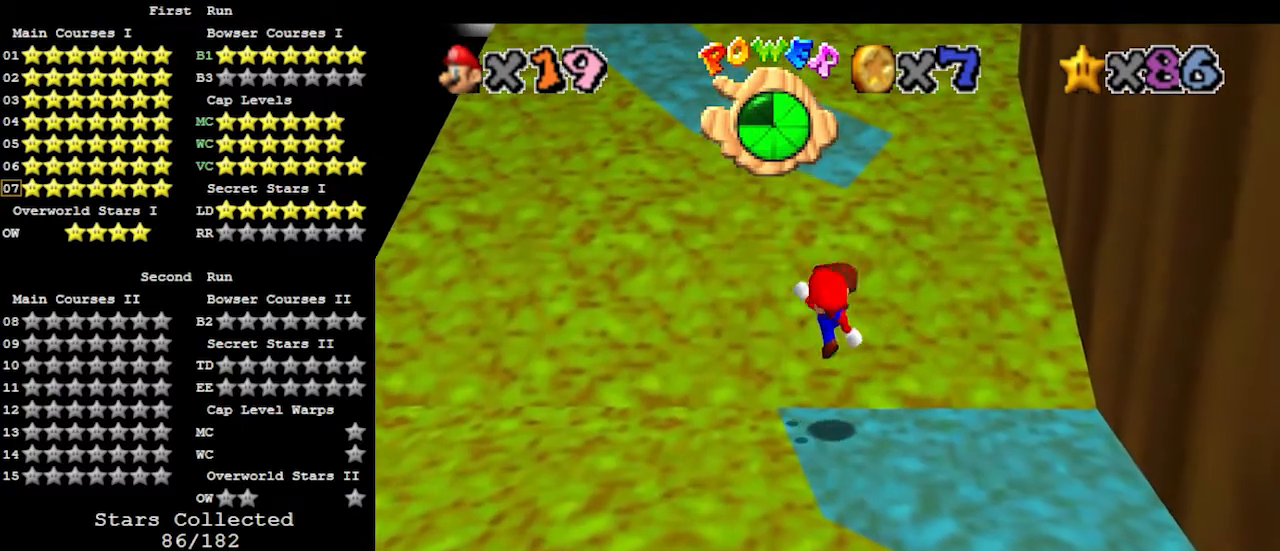
{"buttons": ["A"], "left_stick": "down", "events": [[33, "B", "up"], [133, "left_stick", "down"], [433, "A", "down"]]}
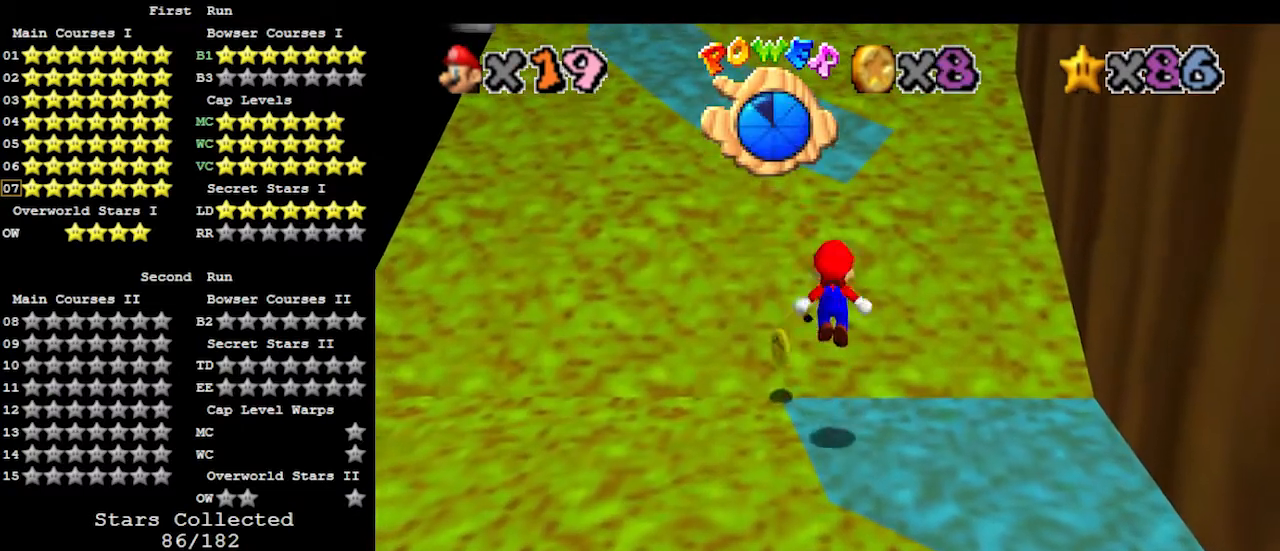
{"buttons": ["A", "B"], "left_stick": "up", "events": [[133, "left_stick", "center"], [200, "left_stick", "up"], [500, "B", "down"]]}
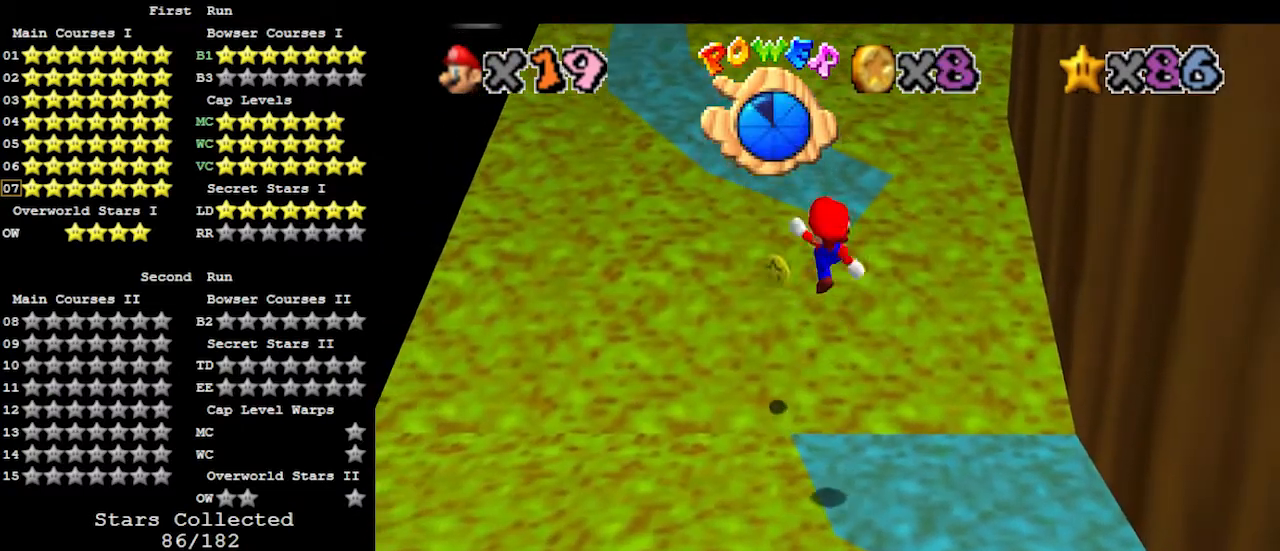
{"buttons": [], "left_stick": "up", "events": [[67, "left_stick", "center"], [133, "A", "up"], [133, "B", "up"], [133, "left_stick", "up"]]}
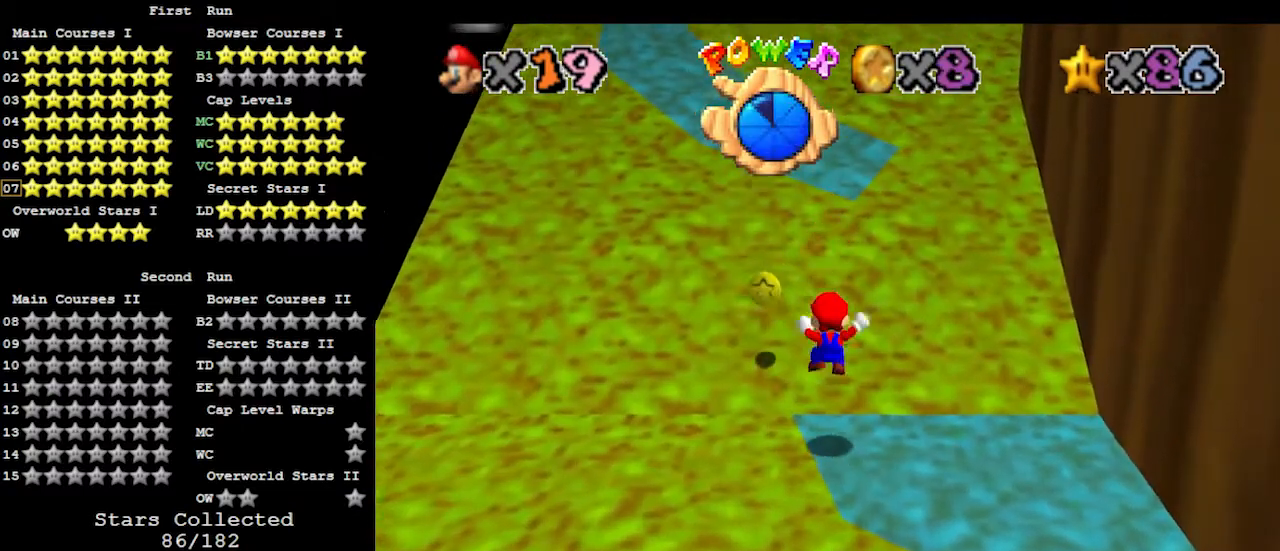
{"buttons": ["A"], "left_stick": "up", "events": [[200, "A", "down"]]}
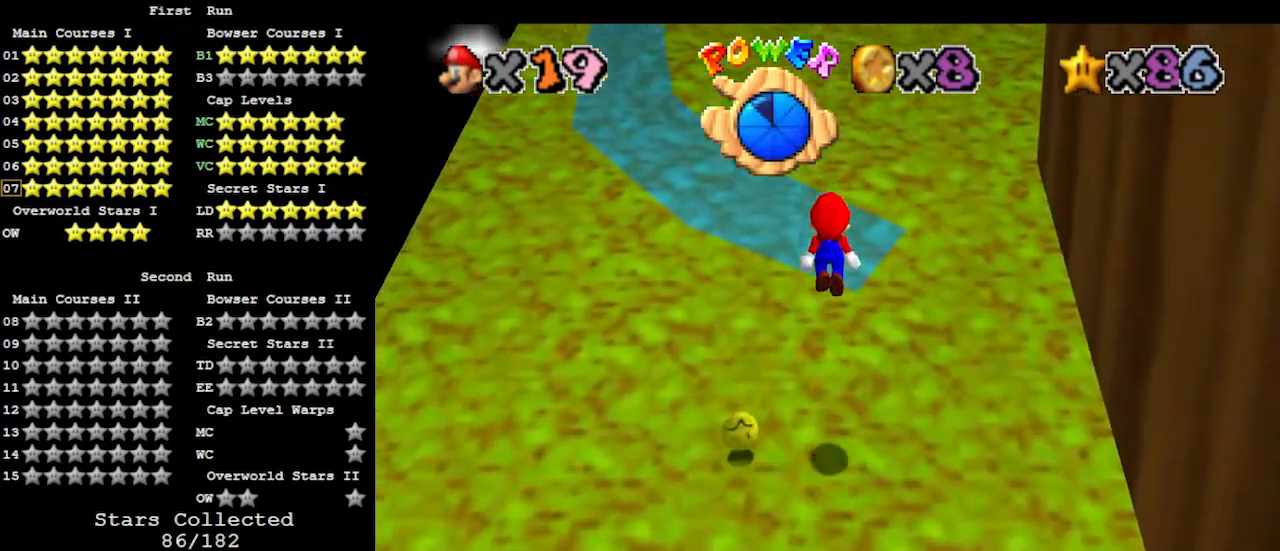
{"buttons": ["A"], "left_stick": "left", "events": [[133, "left_stick", "down"], [333, "B", "down"], [333, "left_stick", "up-left"], [500, "B", "up"], [500, "left_stick", "left"]]}
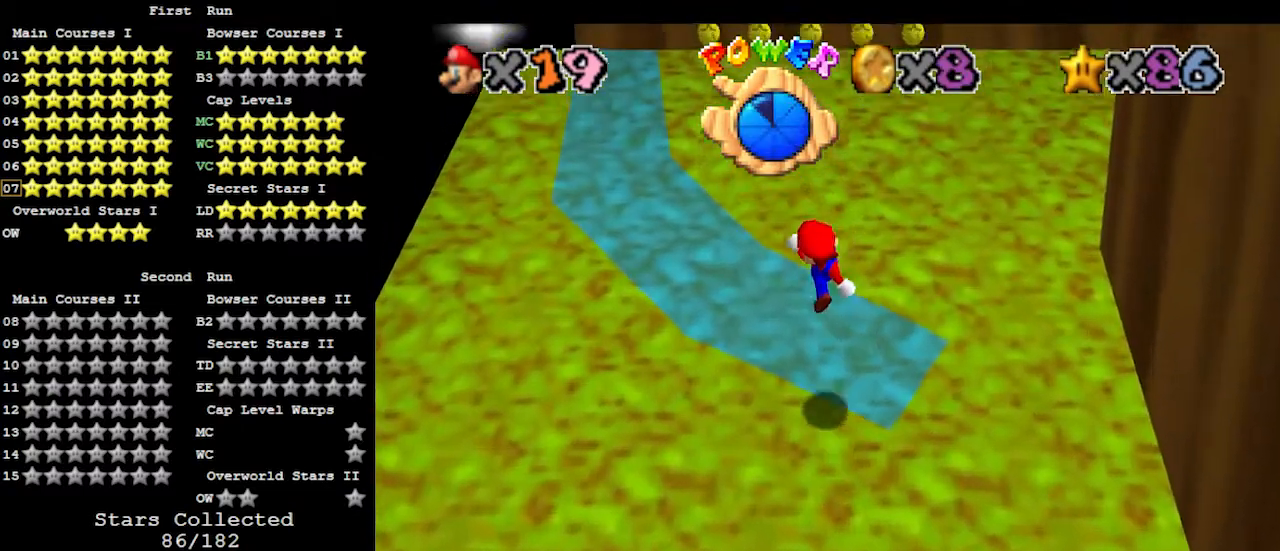
{"buttons": ["A"], "left_stick": "up-left", "events": [[433, "left_stick", "up-left"]]}
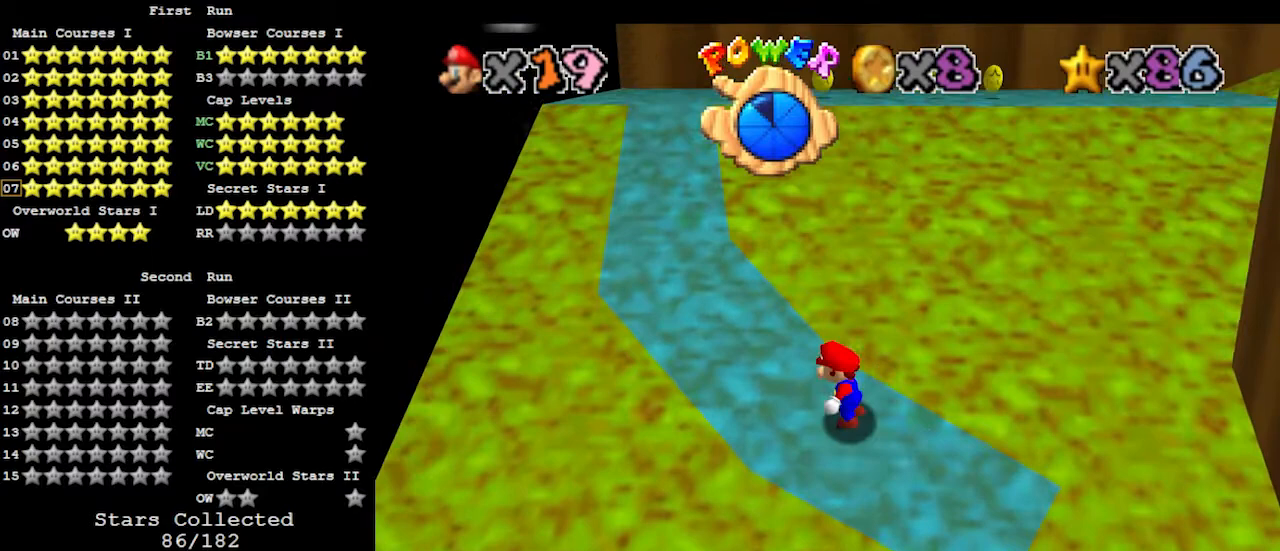
{"buttons": ["A"], "left_stick": "up-left", "events": [[267, "B", "down"], [400, "B", "up"]]}
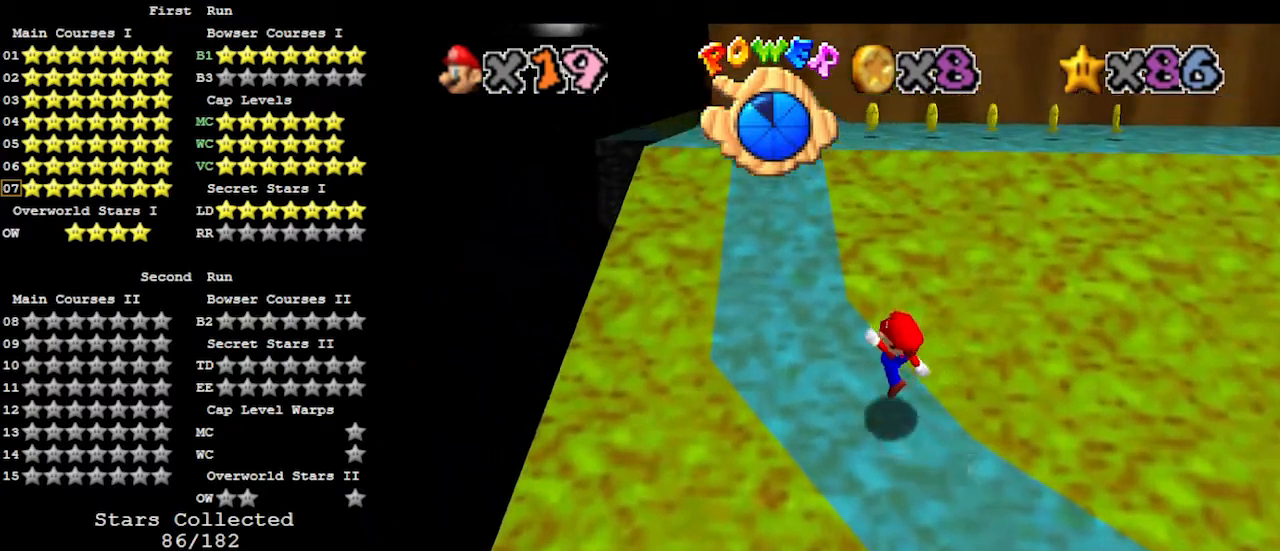
{"buttons": ["A", "B"], "left_stick": "up-left", "events": [[367, "B", "down"]]}
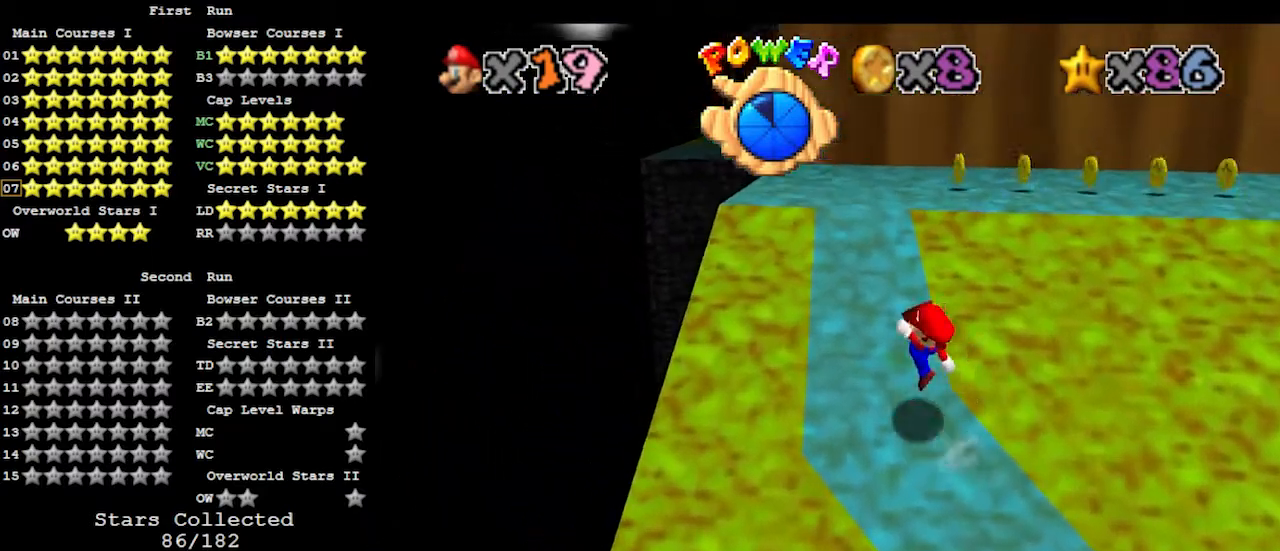
{"buttons": [], "left_stick": "up", "events": [[33, "B", "up"], [167, "left_stick", "up"], [367, "B", "down"], [467, "B", "up"], [500, "A", "up"]]}
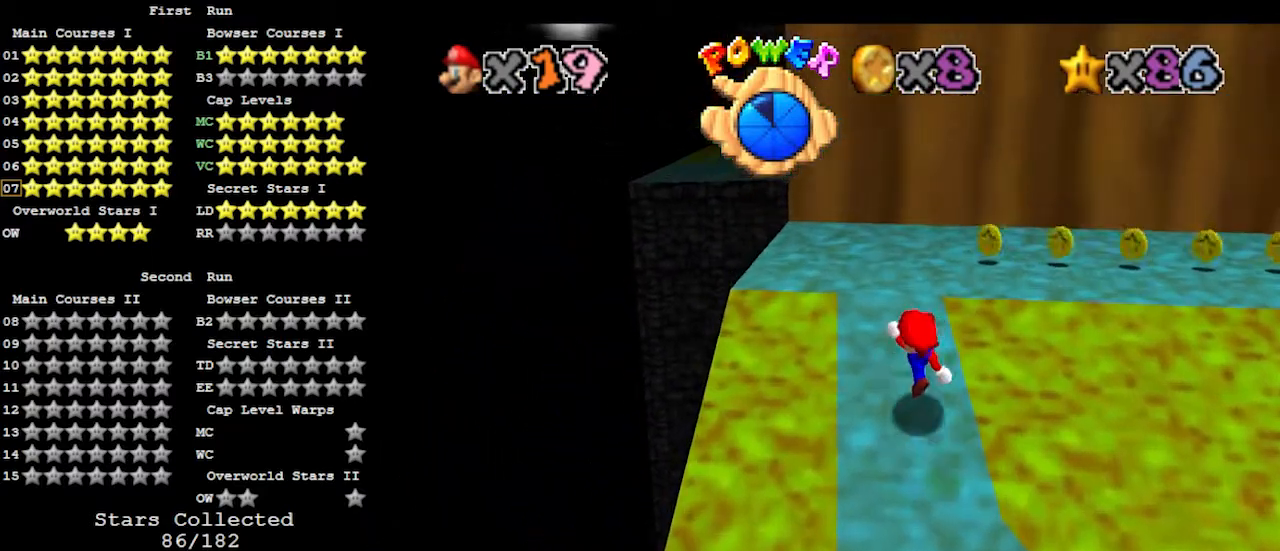
{"buttons": [], "left_stick": "right", "events": [[133, "A", "down"], [167, "B", "down"], [300, "A", "up"], [300, "B", "up"], [367, "C_LEFT", "down"], [367, "left_stick", "right"], [467, "C_LEFT", "up"]]}